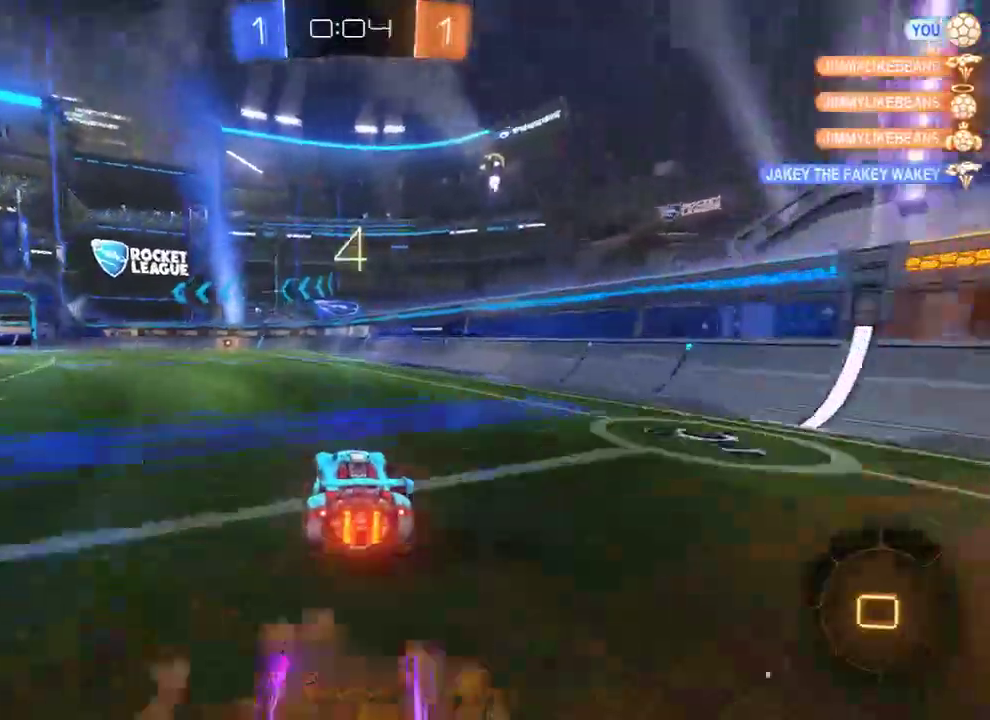
Gameplay with a controller (Xbox layout); each line is a JSON object with the inputs held at the frame after it. "events" lists button and stick changes between this image and that frame as [ms after this image, input, new state], when the widget could be followed in between.
{"buttons": ["L2"], "left_stick": "up-left", "right_stick": "center", "events": [[50, "A", "down"], [117, "L3", "up"], [150, "left_stick", "center"], [183, "A", "up"], [417, "B", "up"], [417, "R2", "up"], [417, "left_stick", "left"], [483, "left_stick", "up-left"]]}
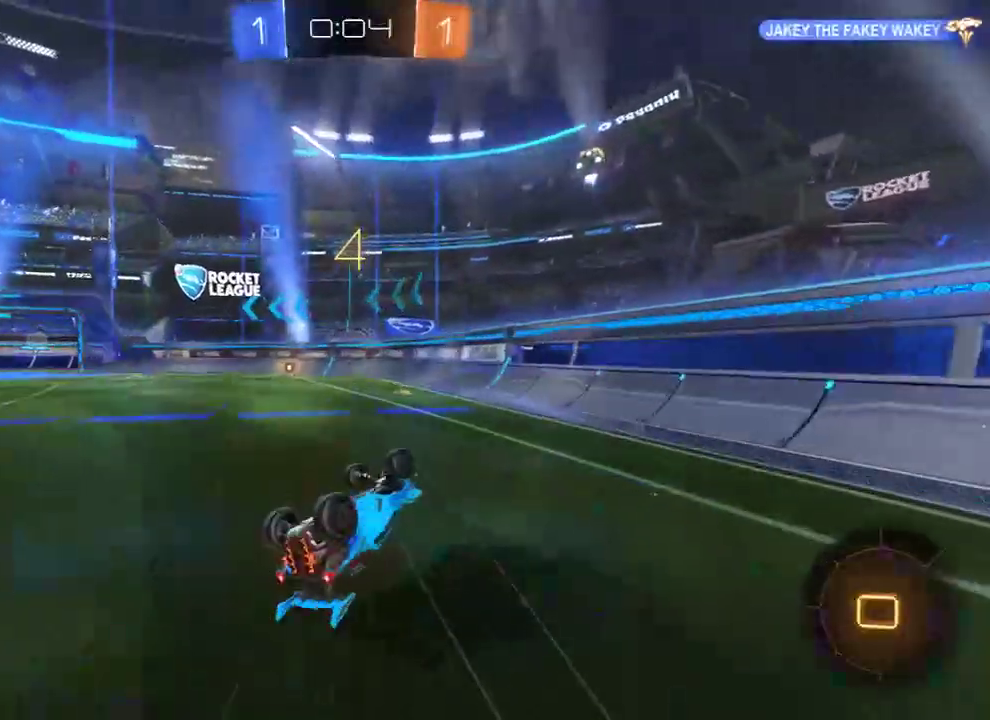
{"buttons": ["B", "Y", "R2"], "left_stick": "center", "right_stick": "center", "events": [[83, "B", "down"], [117, "R2", "down"], [150, "L2", "up"], [233, "left_stick", "center"], [367, "left_stick", "up-left"], [400, "Y", "down"], [500, "left_stick", "center"]]}
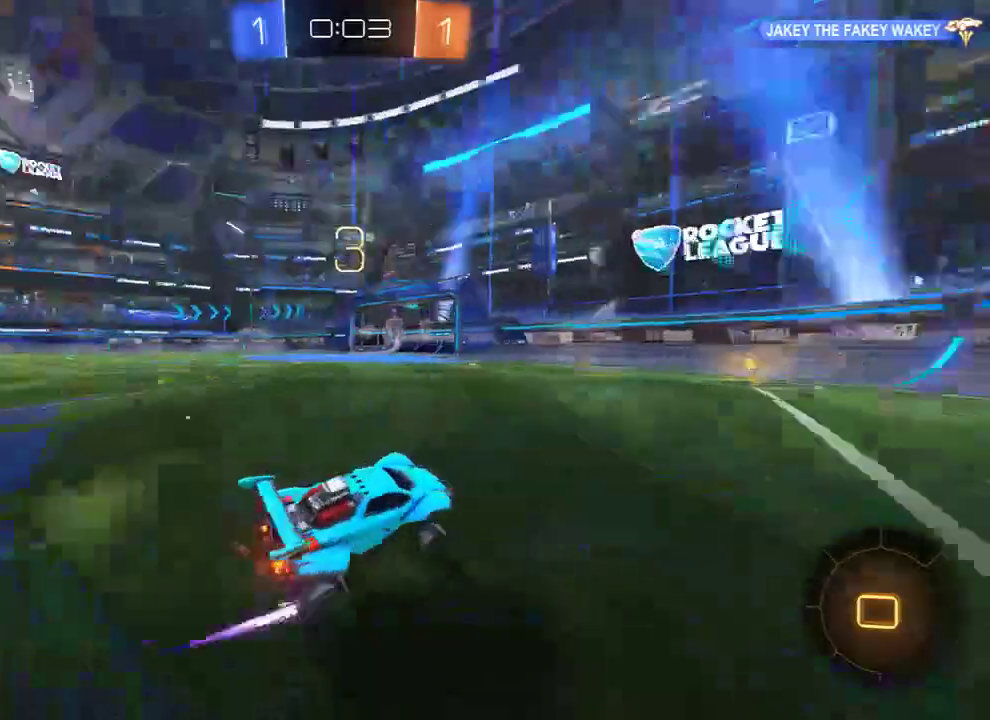
{"buttons": ["B", "X"], "left_stick": "left", "right_stick": "center", "events": [[33, "Y", "up"], [267, "R2", "up"], [467, "left_stick", "left"], [500, "X", "down"]]}
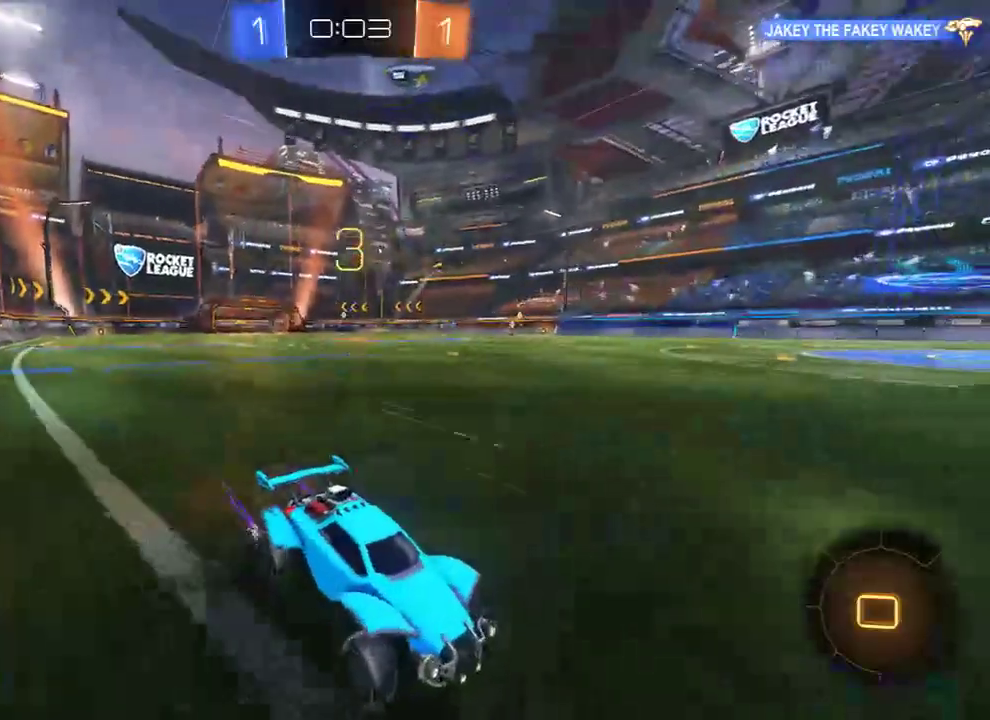
{"buttons": ["B", "R2"], "left_stick": "left", "right_stick": "center", "events": [[167, "X", "up"], [200, "R2", "down"], [367, "R2", "up"], [400, "R2", "down"]]}
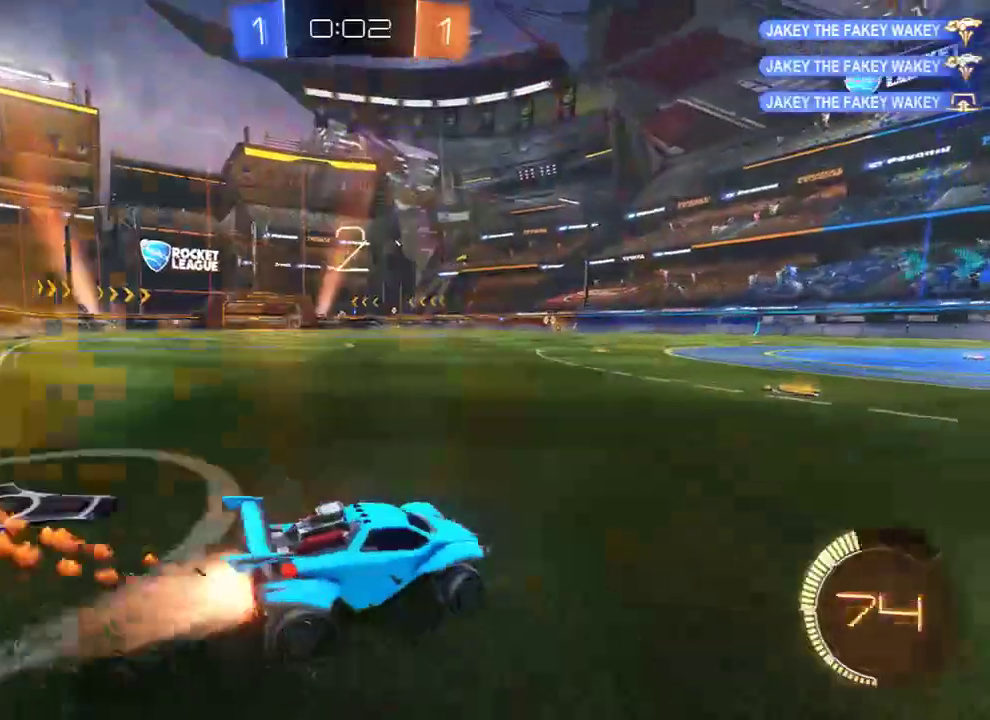
{"buttons": ["B", "L2", "R2", "L3"], "left_stick": "left", "right_stick": "center", "events": [[133, "left_stick", "center"], [200, "A", "down"], [200, "L2", "down"], [233, "left_stick", "up-left"], [267, "A", "up"], [267, "L3", "down"], [300, "A", "down"], [400, "A", "up"], [433, "Y", "down"], [433, "left_stick", "left"], [483, "Y", "up"]]}
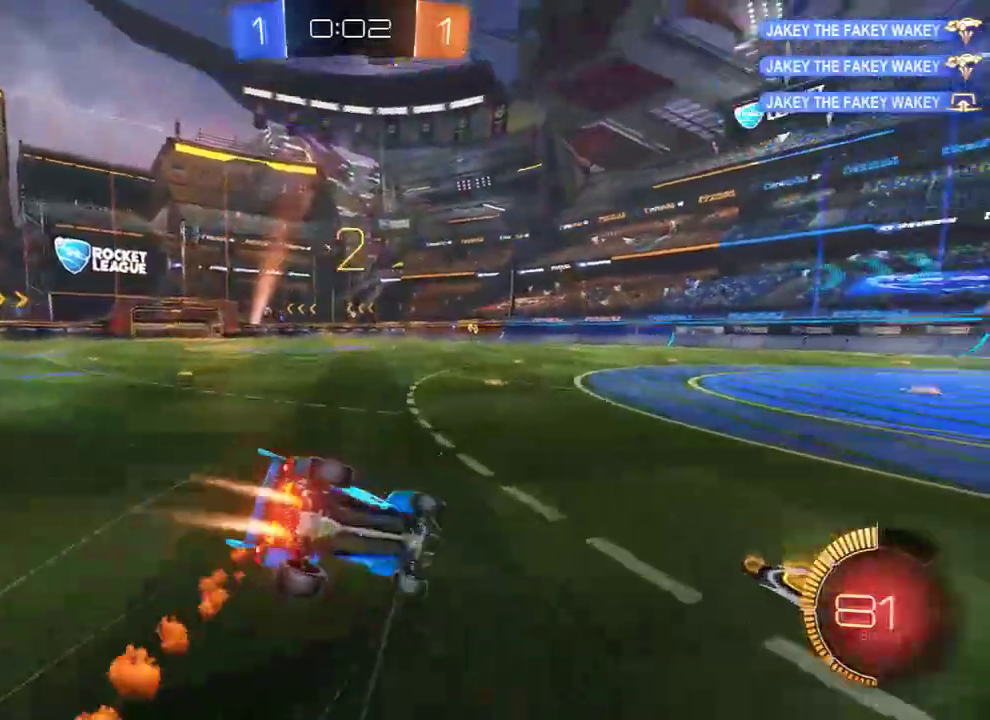
{"buttons": ["B", "R2"], "left_stick": "up-left", "right_stick": "center", "events": [[50, "Y", "down"], [150, "Y", "up"], [183, "R2", "up"], [317, "L3", "up"], [400, "left_stick", "up-left"], [417, "L2", "up"], [450, "R2", "down"]]}
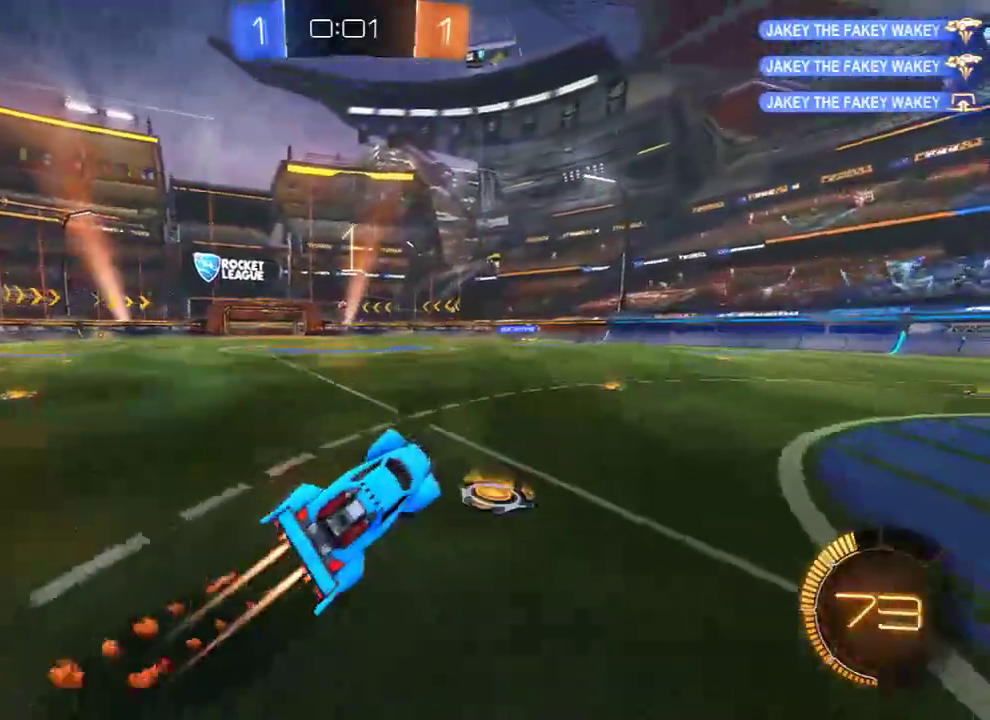
{"buttons": ["B"], "left_stick": "center", "right_stick": "center", "events": [[17, "left_stick", "center"], [117, "R2", "up"], [117, "left_stick", "left"], [217, "left_stick", "center"], [317, "left_stick", "right"], [483, "left_stick", "center"]]}
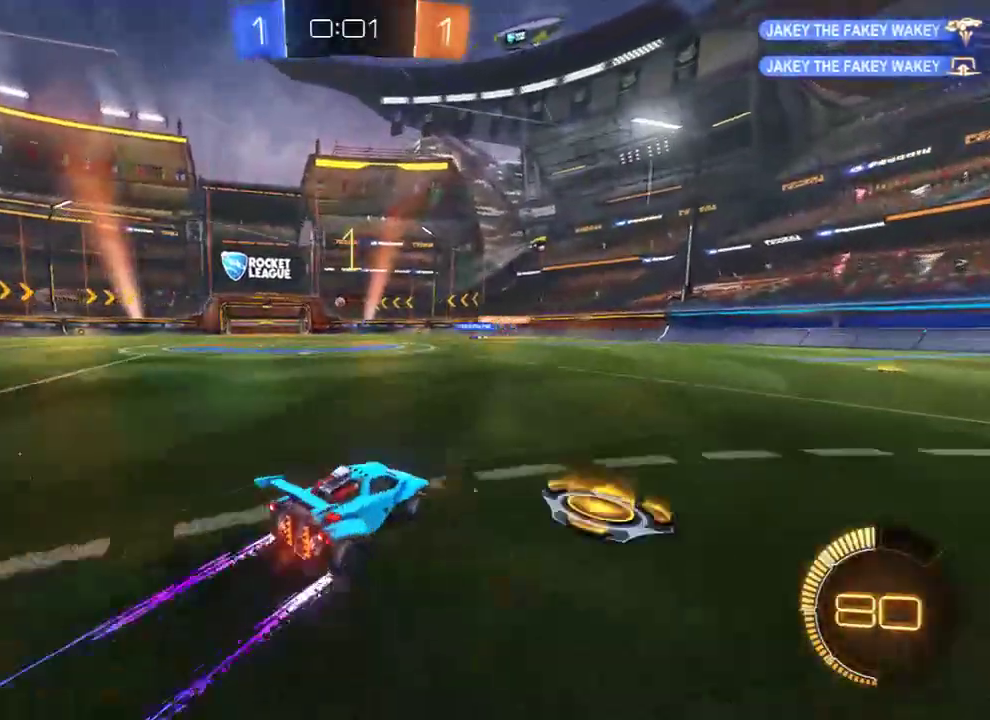
{"buttons": ["B"], "left_stick": "left", "right_stick": "center", "events": [[17, "left_stick", "left"]]}
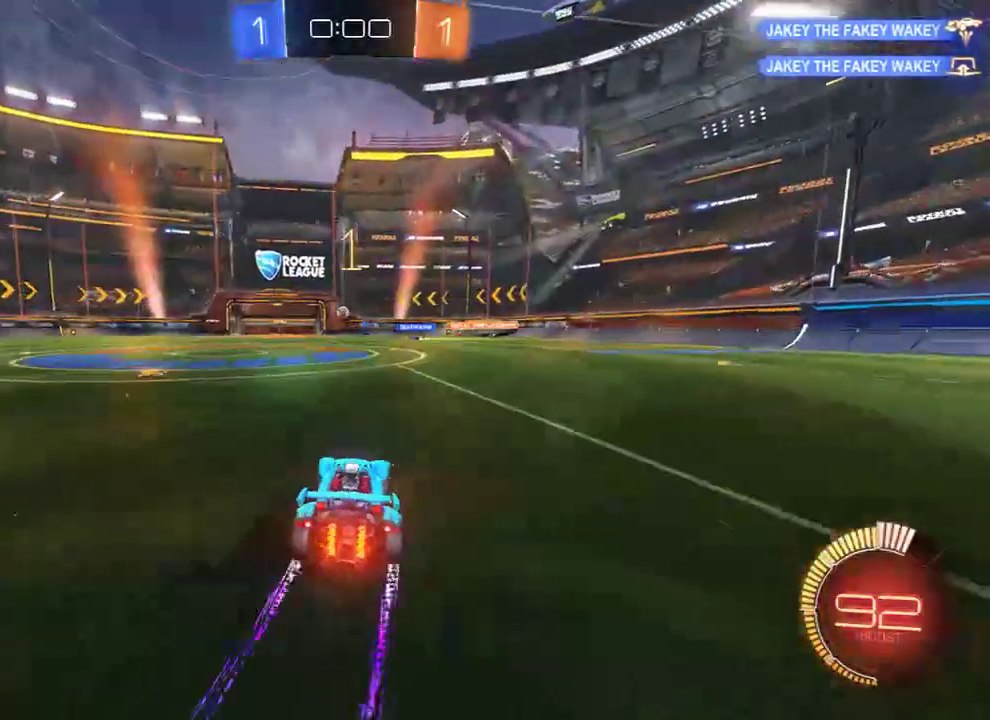
{"buttons": ["B"], "left_stick": "right", "right_stick": "center", "events": [[333, "left_stick", "center"], [500, "left_stick", "right"]]}
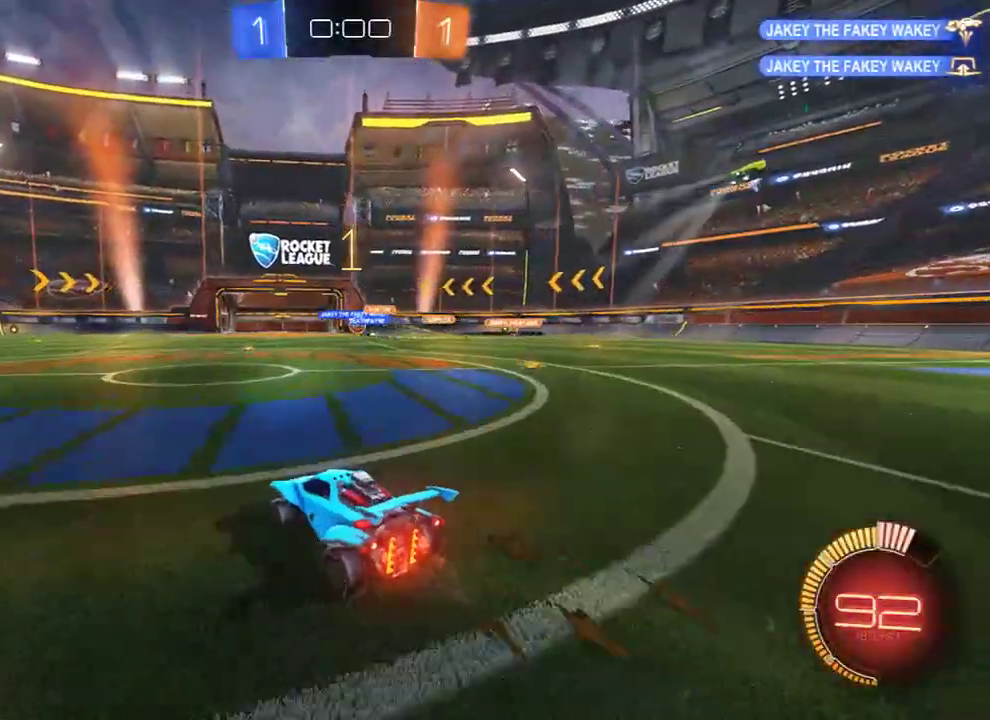
{"buttons": ["B"], "left_stick": "center", "right_stick": "center", "events": [[100, "left_stick", "center"], [167, "left_stick", "left"], [467, "left_stick", "center"]]}
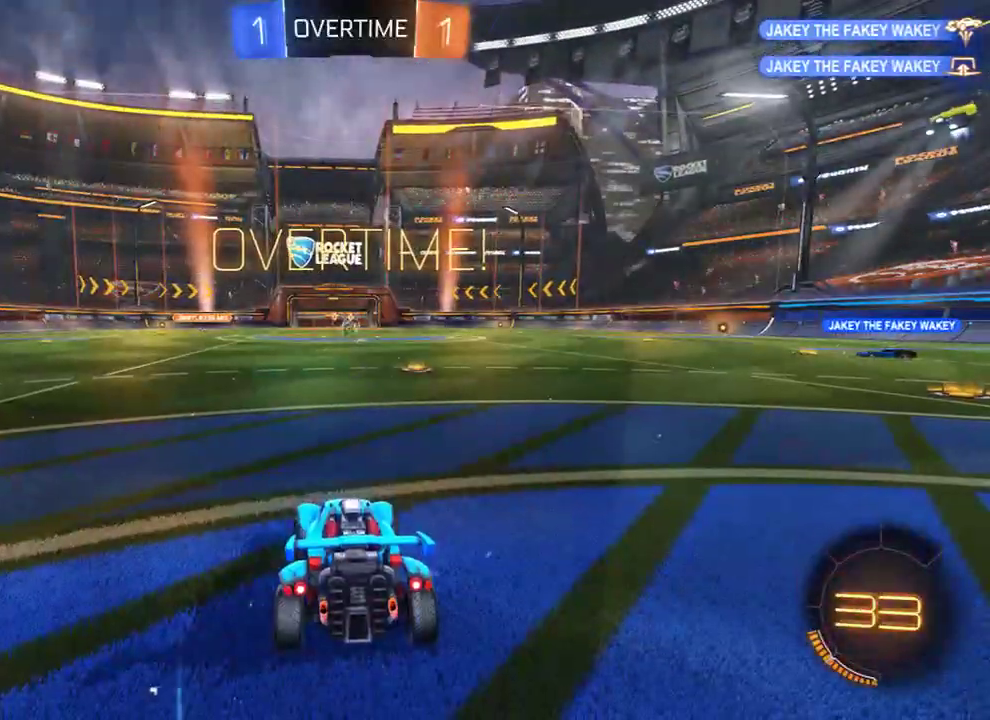
{"buttons": ["B", "L1"], "left_stick": "center", "right_stick": "center", "events": [[100, "L1", "down"]]}
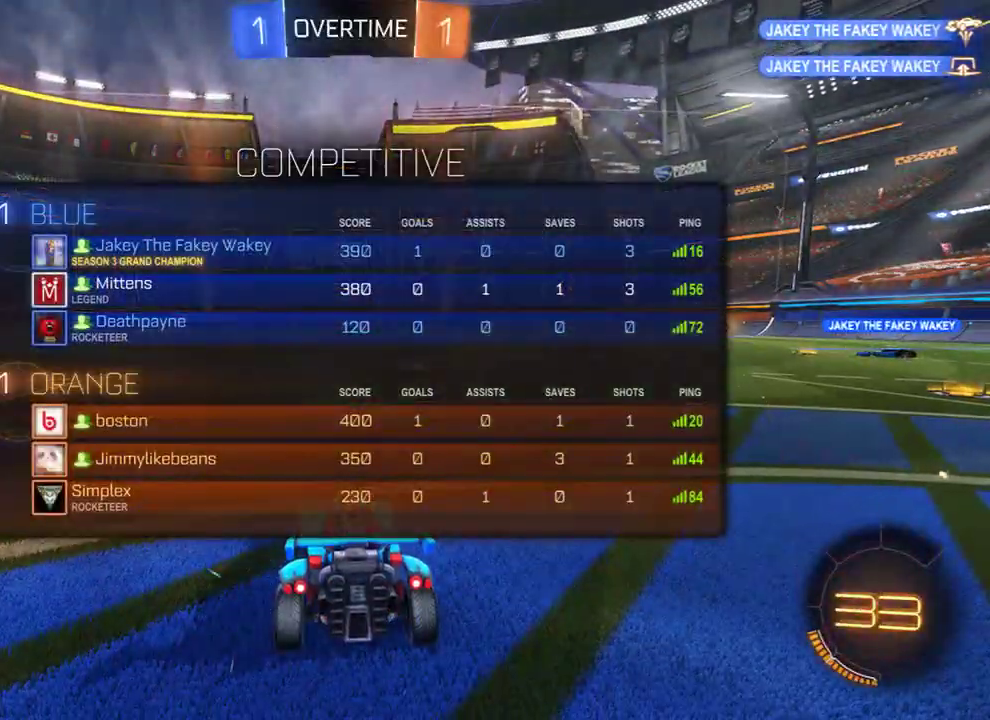
{"buttons": ["B", "L1", "R2"], "left_stick": "center", "right_stick": "center", "events": [[317, "Y", "down"], [350, "R2", "down"], [417, "Y", "up"]]}
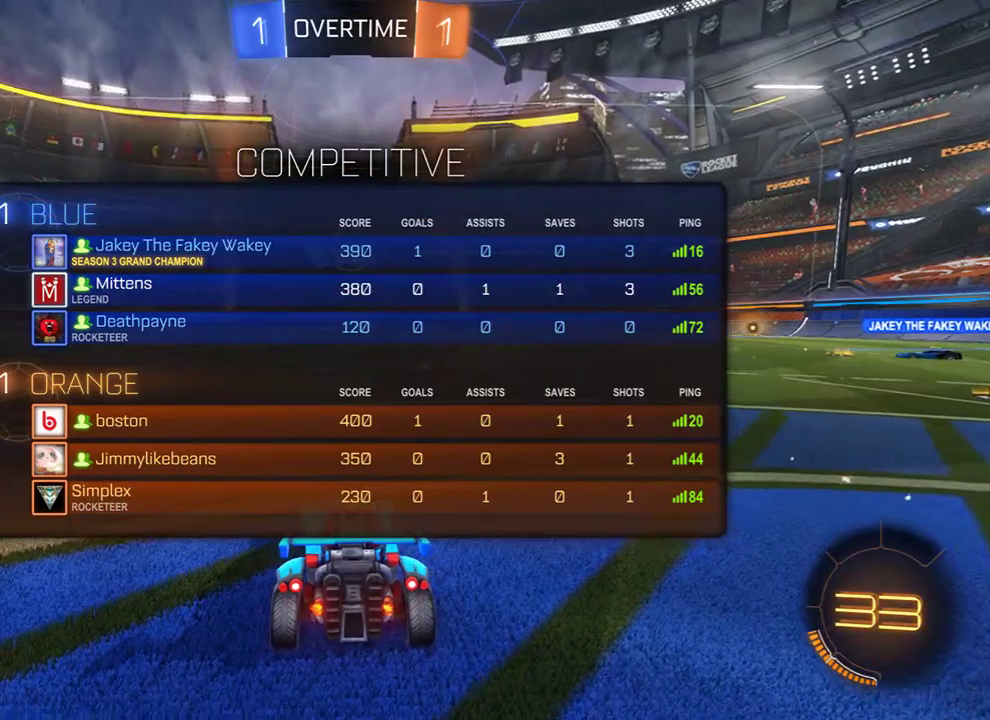
{"buttons": ["B", "R2"], "left_stick": "down-right", "right_stick": "center", "events": [[83, "left_stick", "up-left"], [117, "L1", "up"], [150, "left_stick", "down-right"], [250, "left_stick", "up-left"], [317, "left_stick", "right"], [383, "left_stick", "up-left"], [483, "left_stick", "down-right"]]}
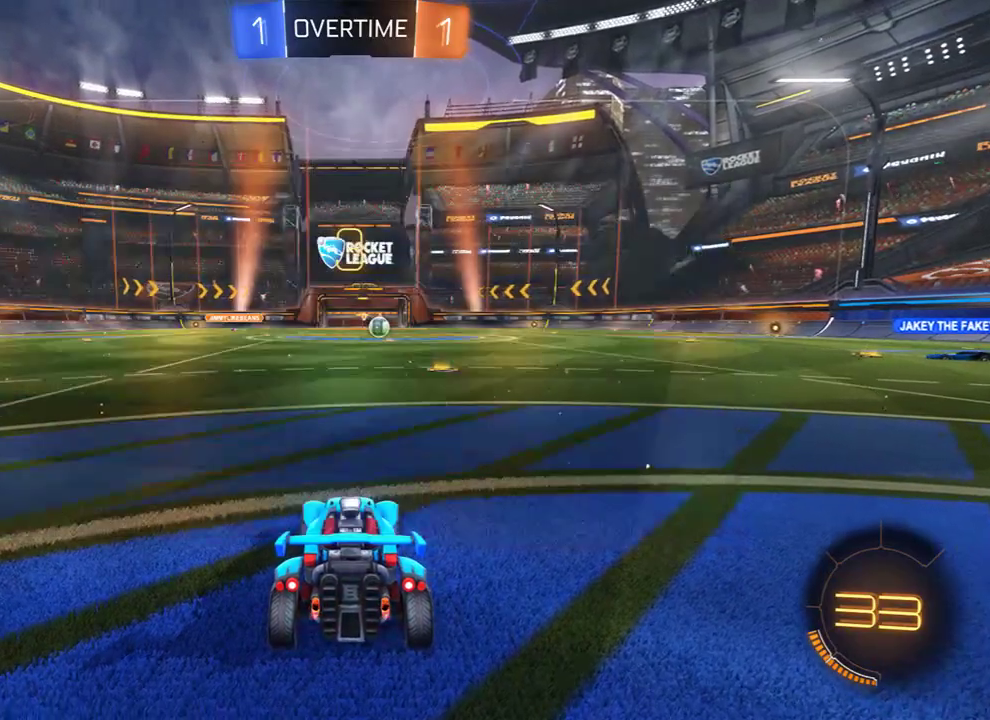
{"buttons": ["B", "L1", "R2"], "left_stick": "center", "right_stick": "right", "events": [[17, "left_stick", "up-left"], [83, "left_stick", "right"], [183, "L1", "down"], [183, "left_stick", "center"], [383, "R3", "down"], [417, "right_stick", "right"], [450, "R3", "up"]]}
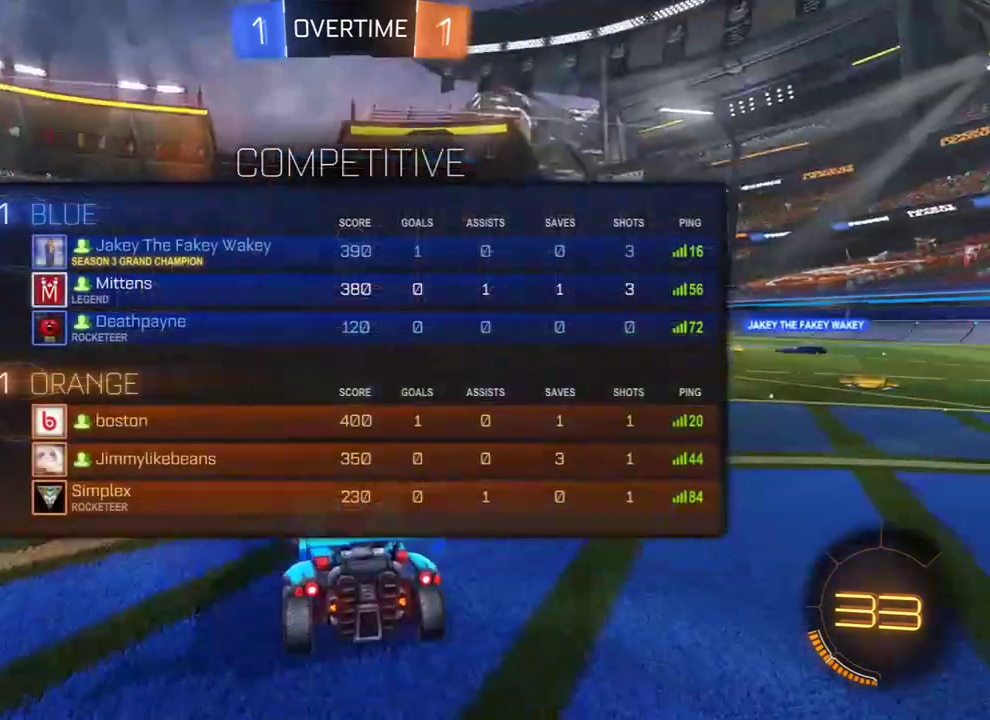
{"buttons": ["B", "L1", "R2"], "left_stick": "center", "right_stick": "center", "events": [[17, "right_stick", "center"], [50, "left_stick", "up-left"], [150, "left_stick", "down-right"], [217, "left_stick", "up-left"], [350, "left_stick", "up"], [433, "left_stick", "center"]]}
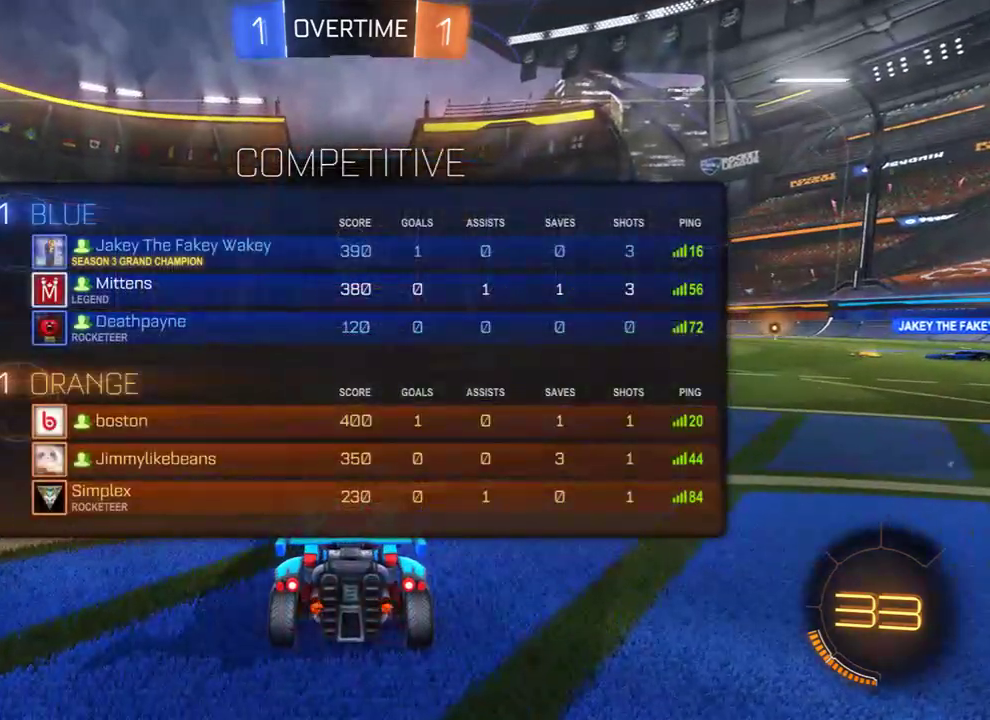
{"buttons": ["B", "R2"], "left_stick": "center", "right_stick": "center", "events": [[67, "L1", "up"], [167, "L1", "down"], [367, "L1", "up"]]}
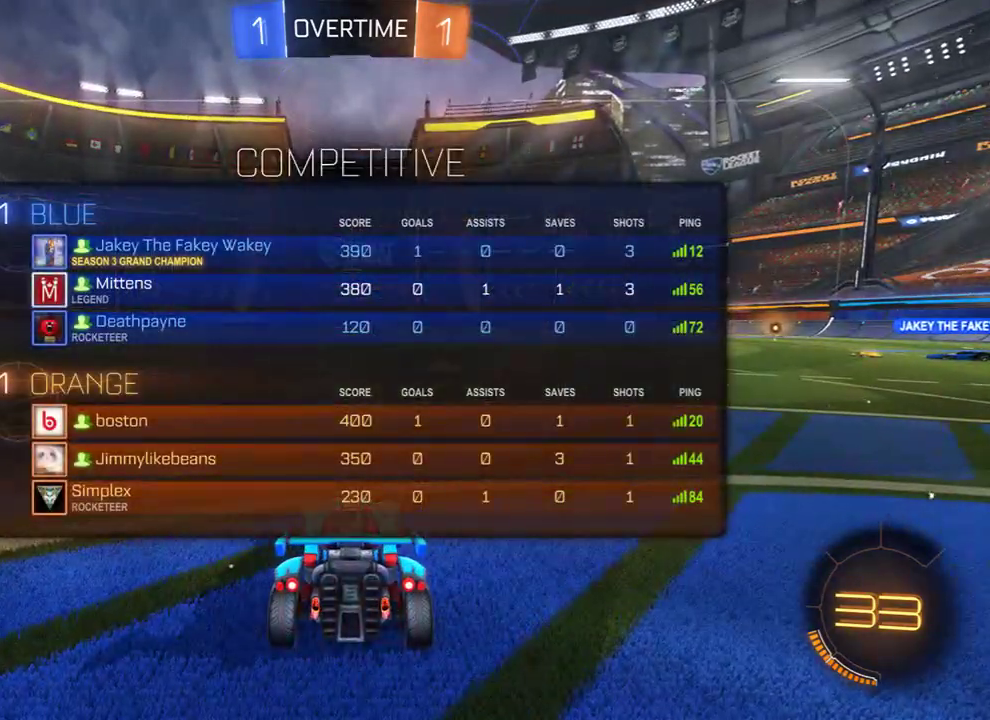
{"buttons": ["B", "R2"], "left_stick": "right", "right_stick": "center", "events": [[500, "left_stick", "right"]]}
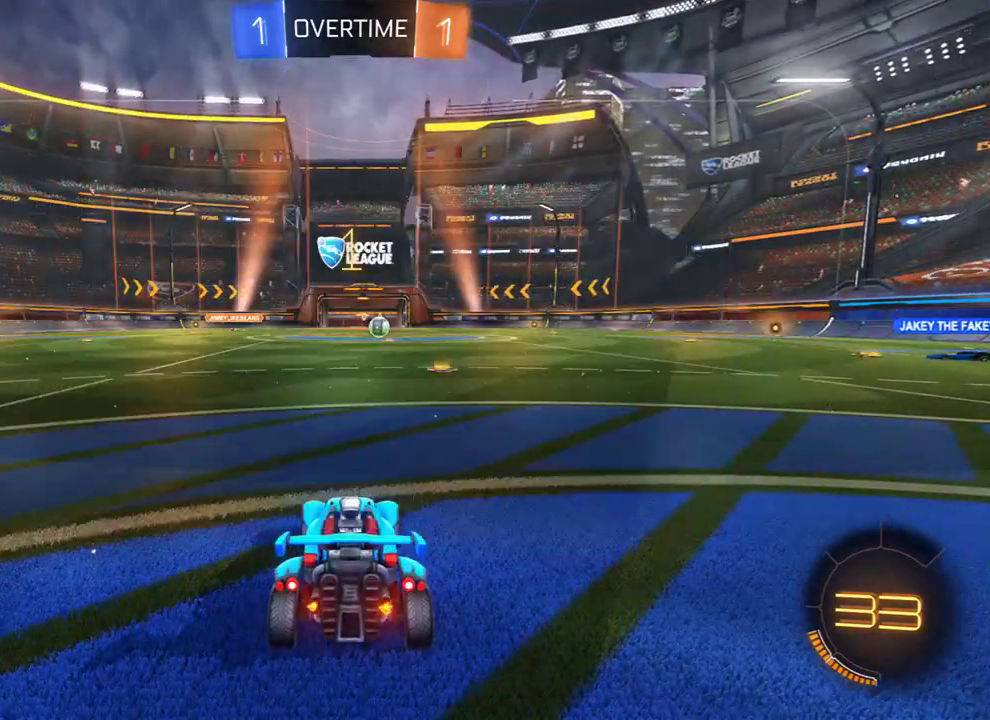
{"buttons": ["B", "Y"], "left_stick": "up", "right_stick": "center", "events": [[167, "left_stick", "center"], [233, "left_stick", "up"], [267, "A", "down"], [267, "L1", "down"], [300, "L3", "down"], [333, "A", "up"], [367, "A", "down"], [433, "L3", "up"], [467, "A", "up"], [467, "R2", "up"], [467, "Y", "down"], [500, "L1", "up"]]}
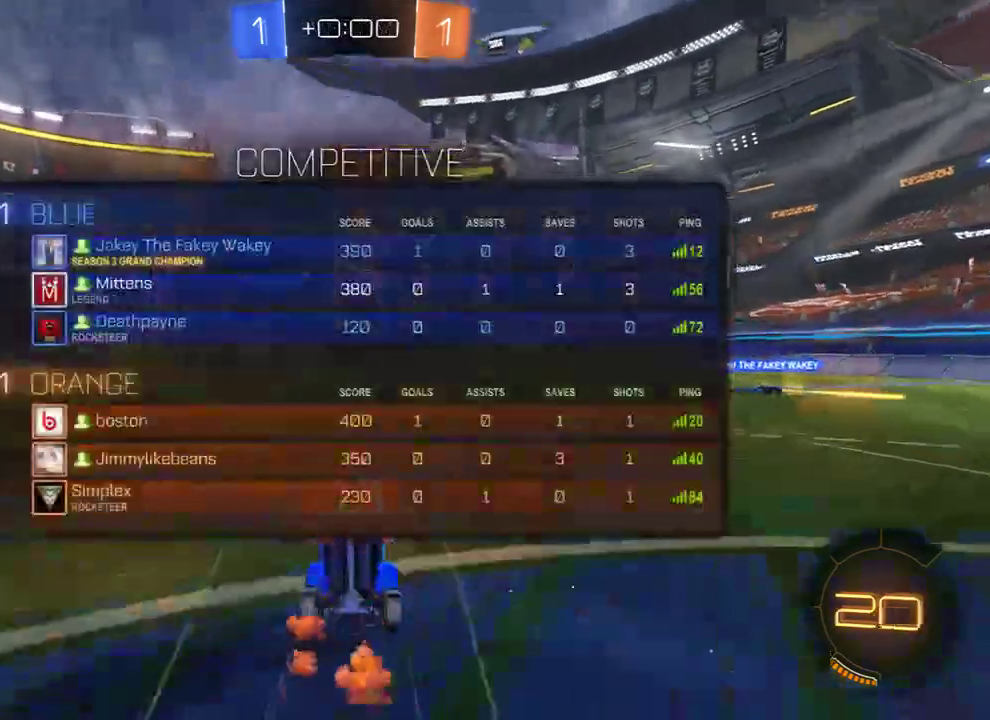
{"buttons": ["B"], "left_stick": "center", "right_stick": "center", "events": [[33, "left_stick", "center"], [83, "Y", "up"]]}
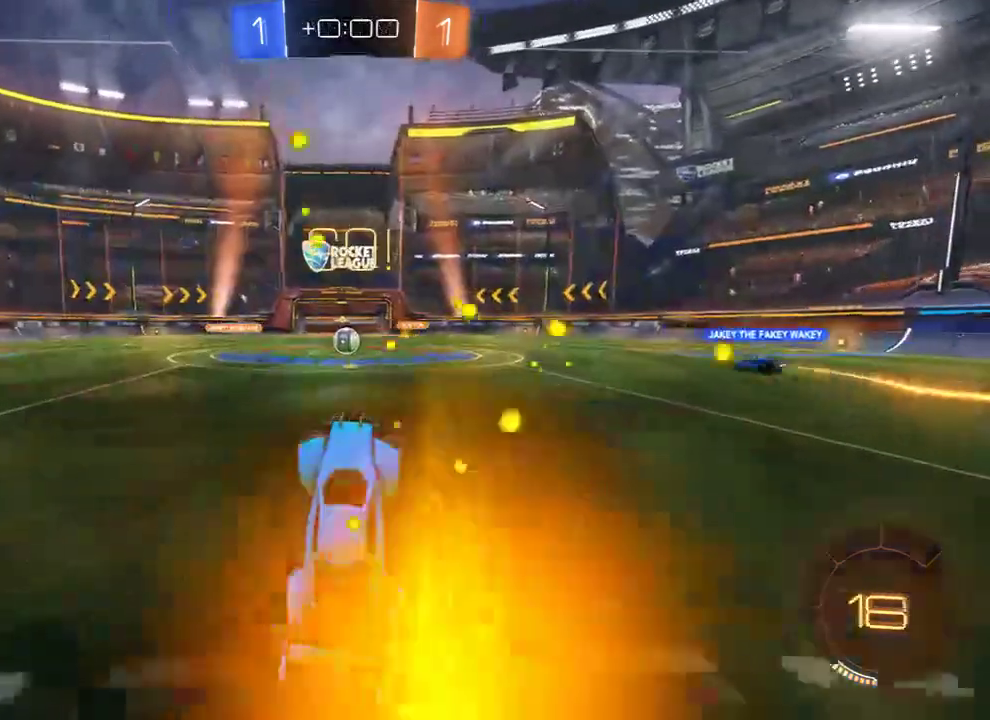
{"buttons": ["B"], "left_stick": "left", "right_stick": "center", "events": [[217, "left_stick", "left"]]}
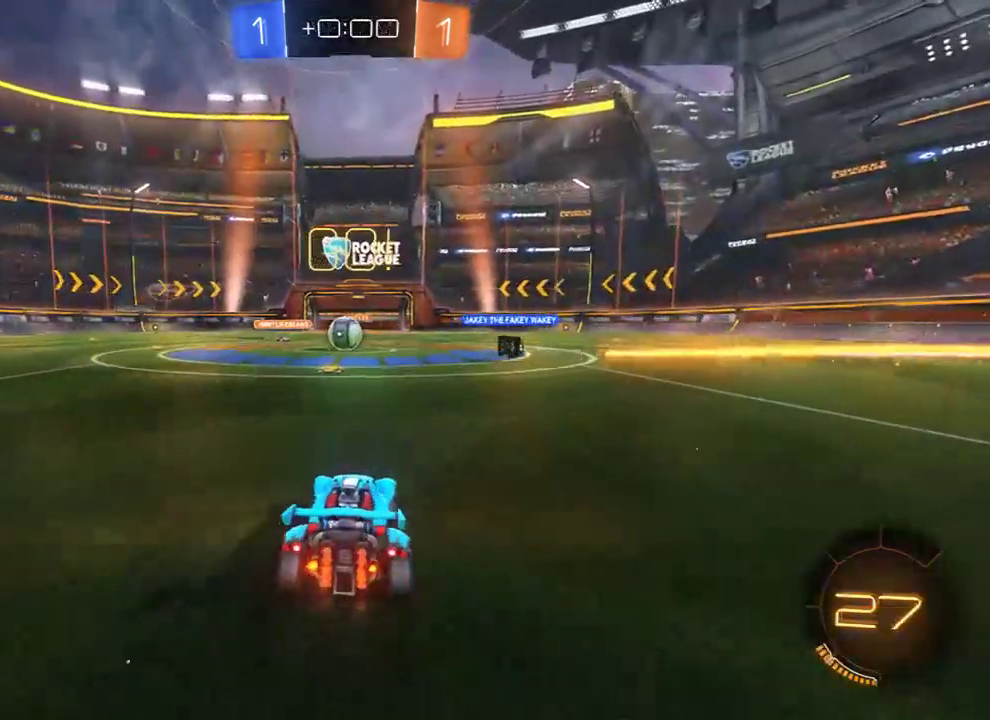
{"buttons": ["B"], "left_stick": "left", "right_stick": "center", "events": [[17, "left_stick", "center"], [183, "left_stick", "left"], [283, "left_stick", "center"], [417, "left_stick", "left"]]}
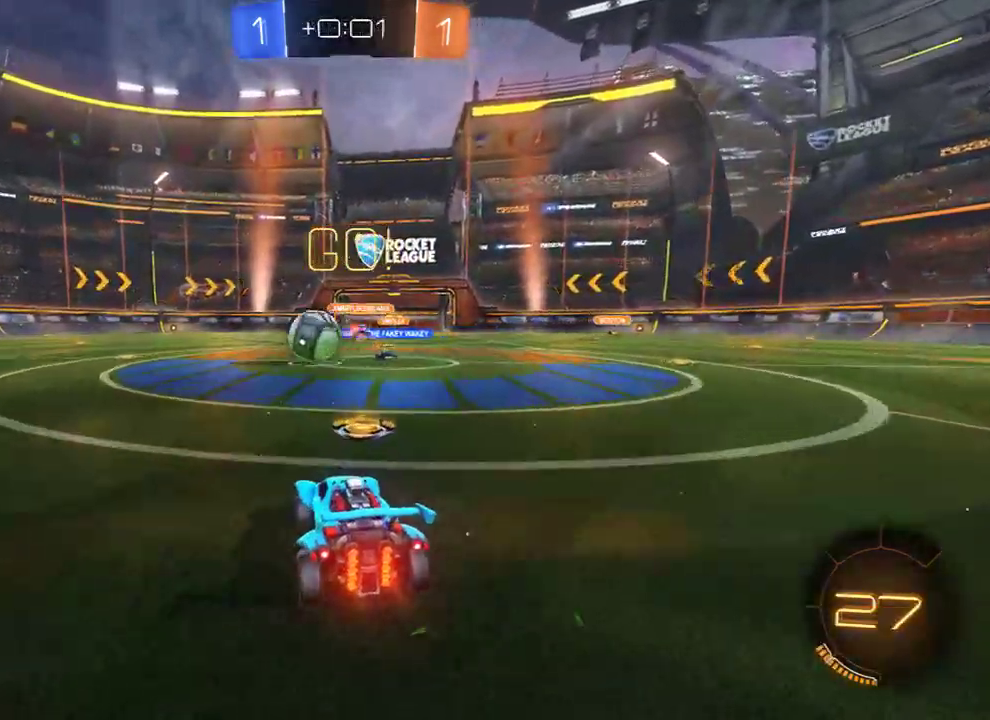
{"buttons": ["B", "R2"], "left_stick": "left", "right_stick": "center", "events": [[333, "X", "down"], [467, "X", "up"], [500, "R2", "down"]]}
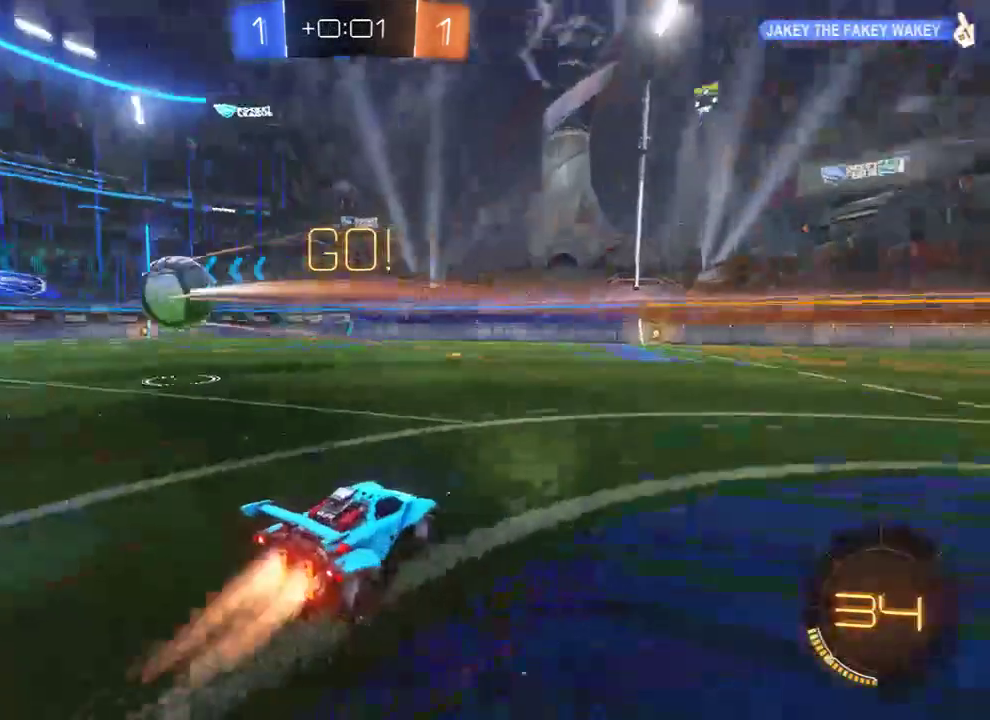
{"buttons": ["A", "B", "L2", "R2", "L3"], "left_stick": "up-left", "right_stick": "center", "events": [[317, "left_stick", "center"], [367, "A", "down"], [367, "L2", "down"], [367, "left_stick", "up-left"], [433, "A", "up"], [433, "L3", "down"], [467, "A", "down"]]}
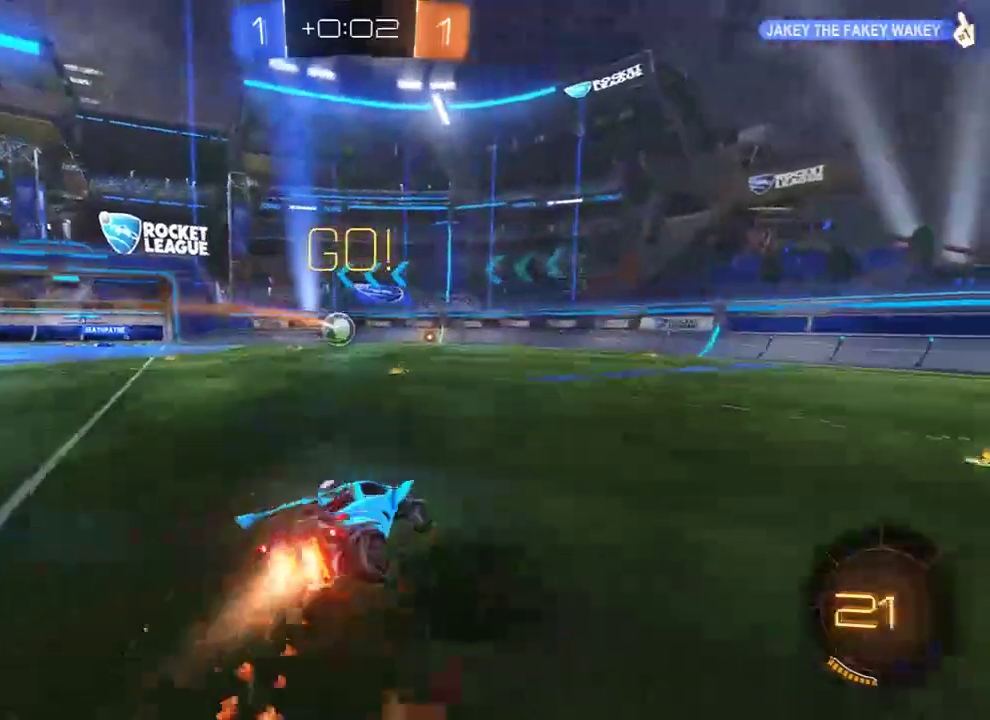
{"buttons": ["B", "L2"], "left_stick": "up-left", "right_stick": "center", "events": [[67, "L3", "up"], [100, "A", "up"], [167, "left_stick", "center"], [267, "R2", "up"], [300, "B", "up"], [300, "left_stick", "left"], [467, "left_stick", "up-left"], [500, "B", "down"]]}
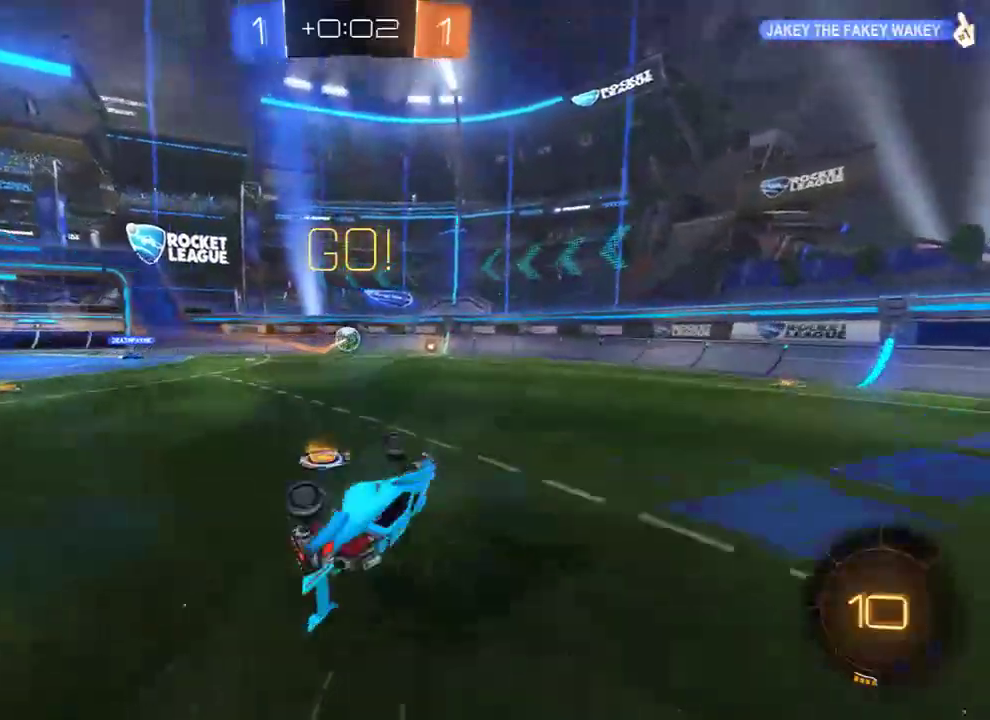
{"buttons": ["B"], "left_stick": "left", "right_stick": "center", "events": [[133, "L2", "up"], [133, "left_stick", "center"], [300, "left_stick", "left"], [417, "left_stick", "center"], [483, "left_stick", "left"]]}
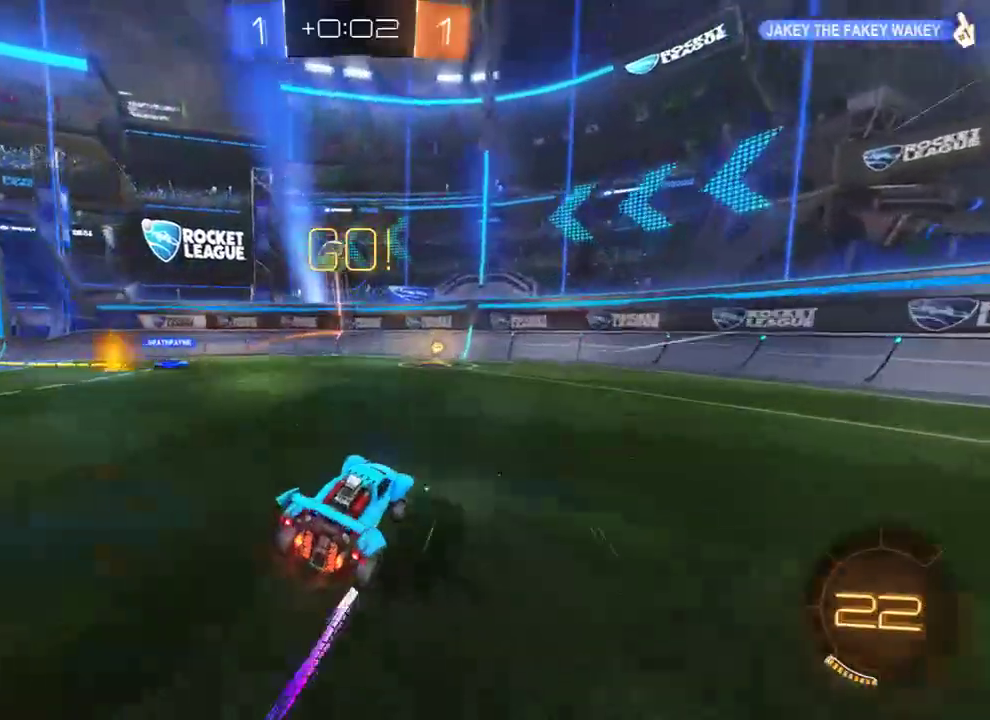
{"buttons": ["B"], "left_stick": "left", "right_stick": "center", "events": [[150, "X", "down"], [283, "X", "up"]]}
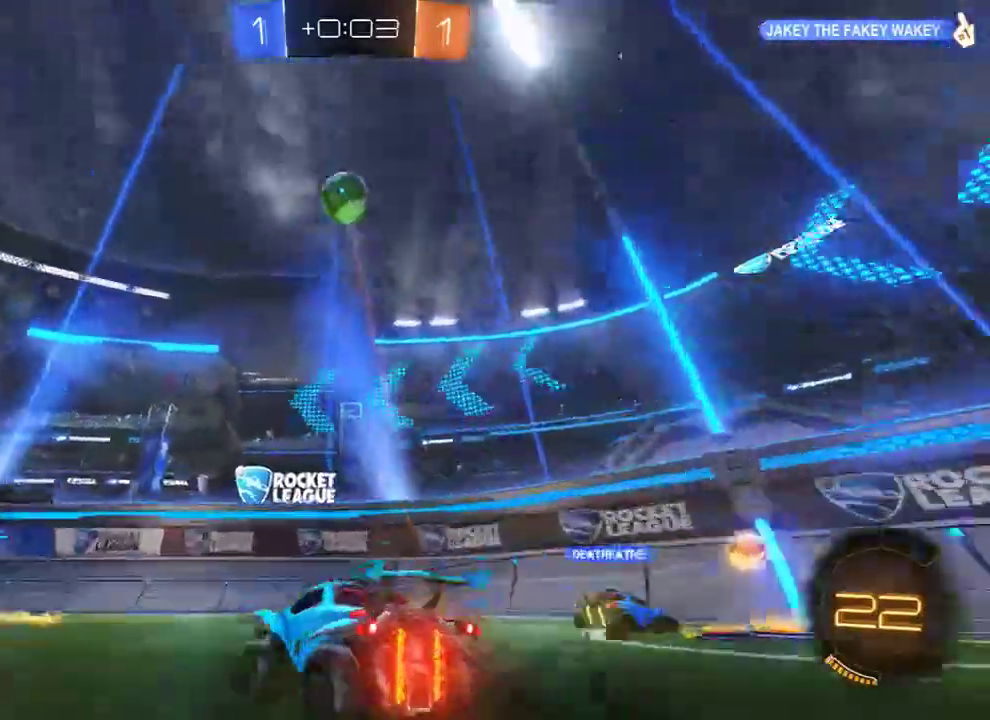
{"buttons": ["B"], "left_stick": "left", "right_stick": "center", "events": [[133, "left_stick", "center"], [367, "left_stick", "left"]]}
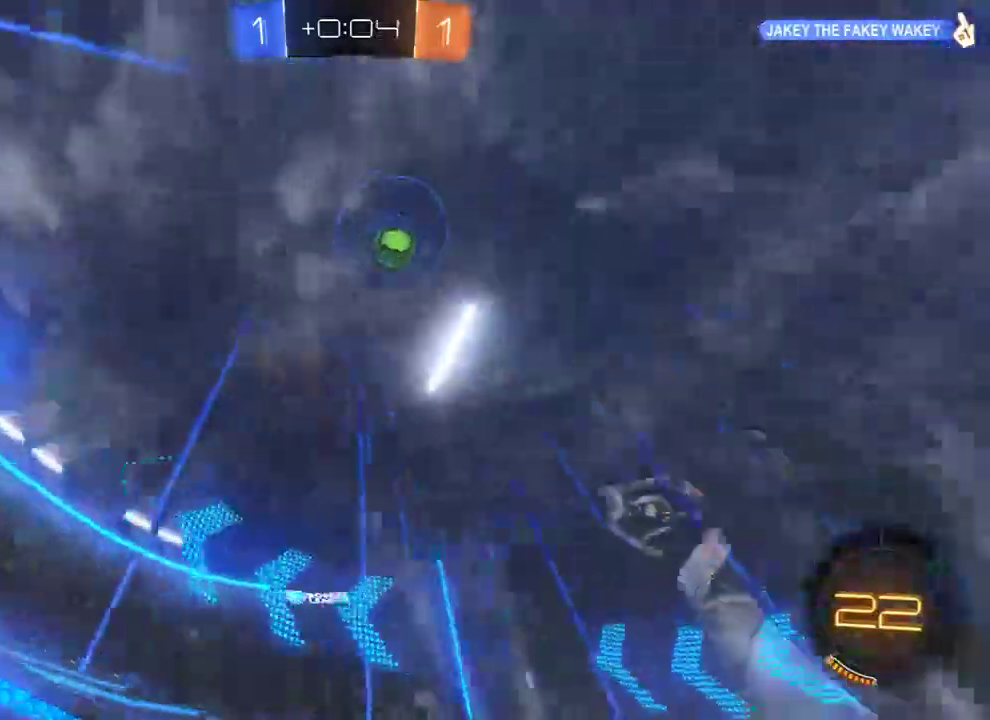
{"buttons": ["B"], "left_stick": "right", "right_stick": "center", "events": [[83, "left_stick", "center"], [383, "left_stick", "right"]]}
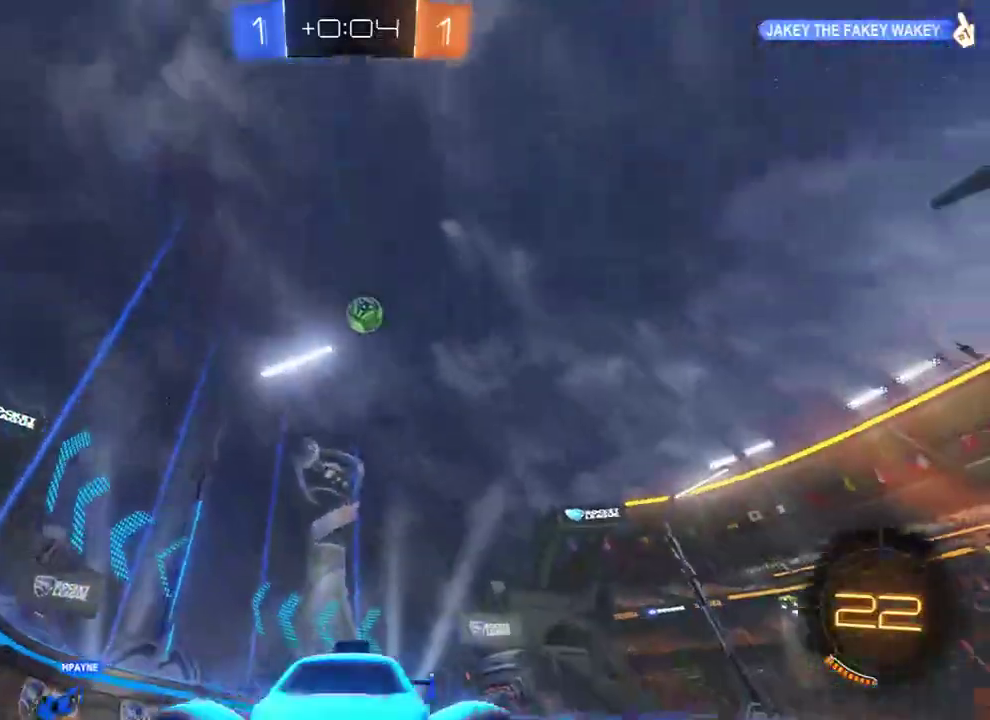
{"buttons": ["B"], "left_stick": "left", "right_stick": "center", "events": [[17, "left_stick", "center"], [67, "left_stick", "left"], [133, "X", "down"], [333, "X", "up"]]}
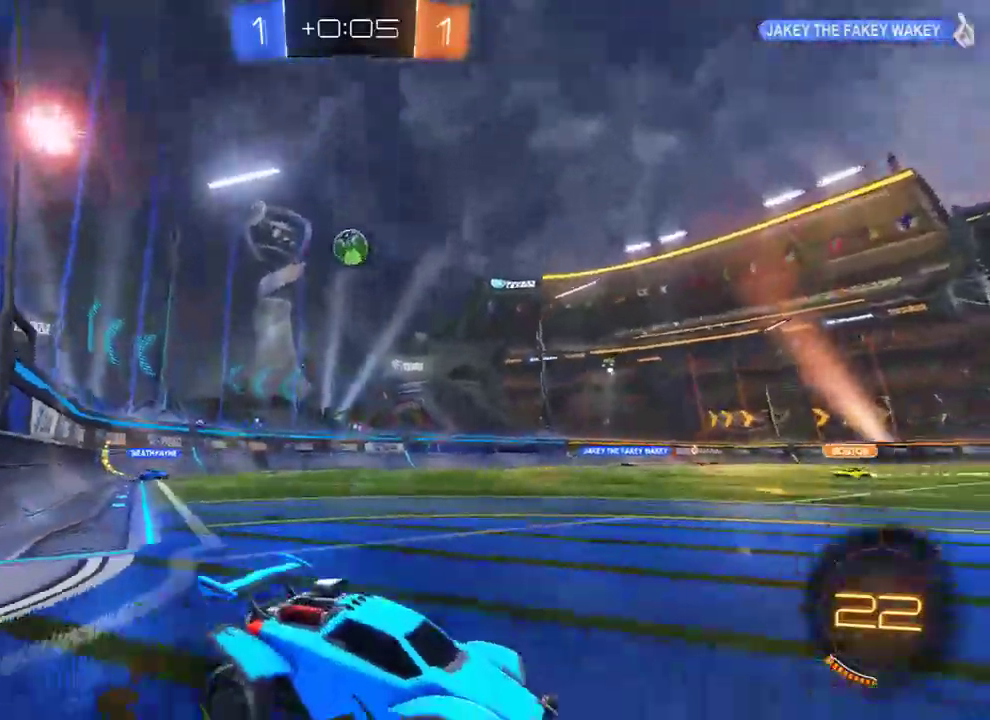
{"buttons": ["B"], "left_stick": "center", "right_stick": "center", "events": [[267, "left_stick", "center"]]}